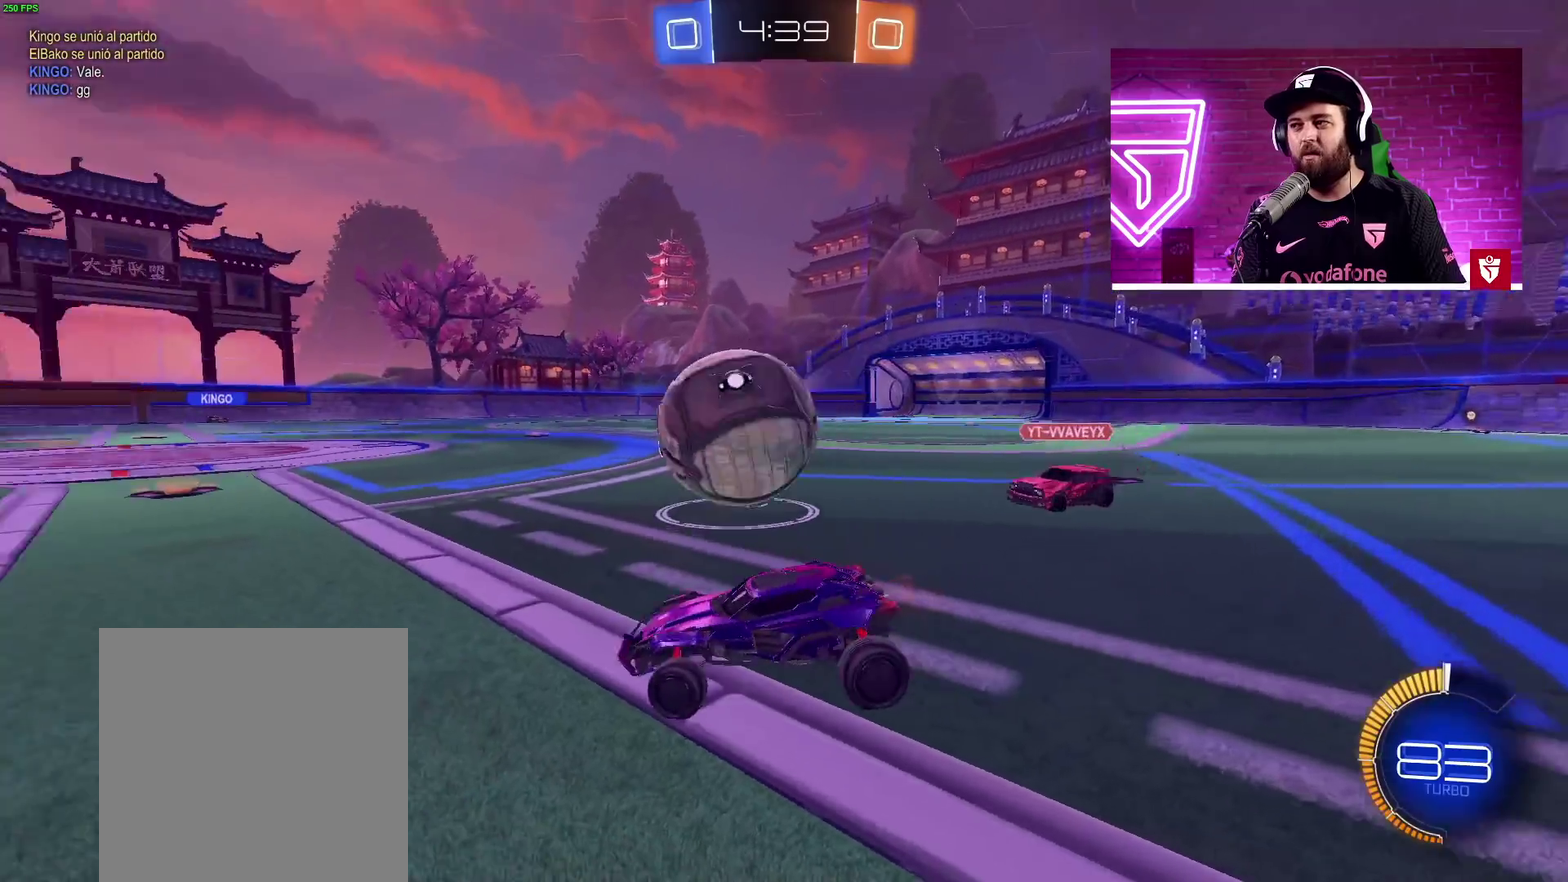
Gameplay with a controller (PlayStation layout); each line is a JSON object with the inputs held at the frame after it. "events" lists button and stick changes between this image and that frame as [ms after this image, input, new state], when the widget could be followed in between.
{"buttons": ["CROSS", "R2"], "left_stick": "right", "right_stick": "center", "events": [[50, "L1", "down"], [200, "L1", "up"], [217, "CROSS", "down"]]}
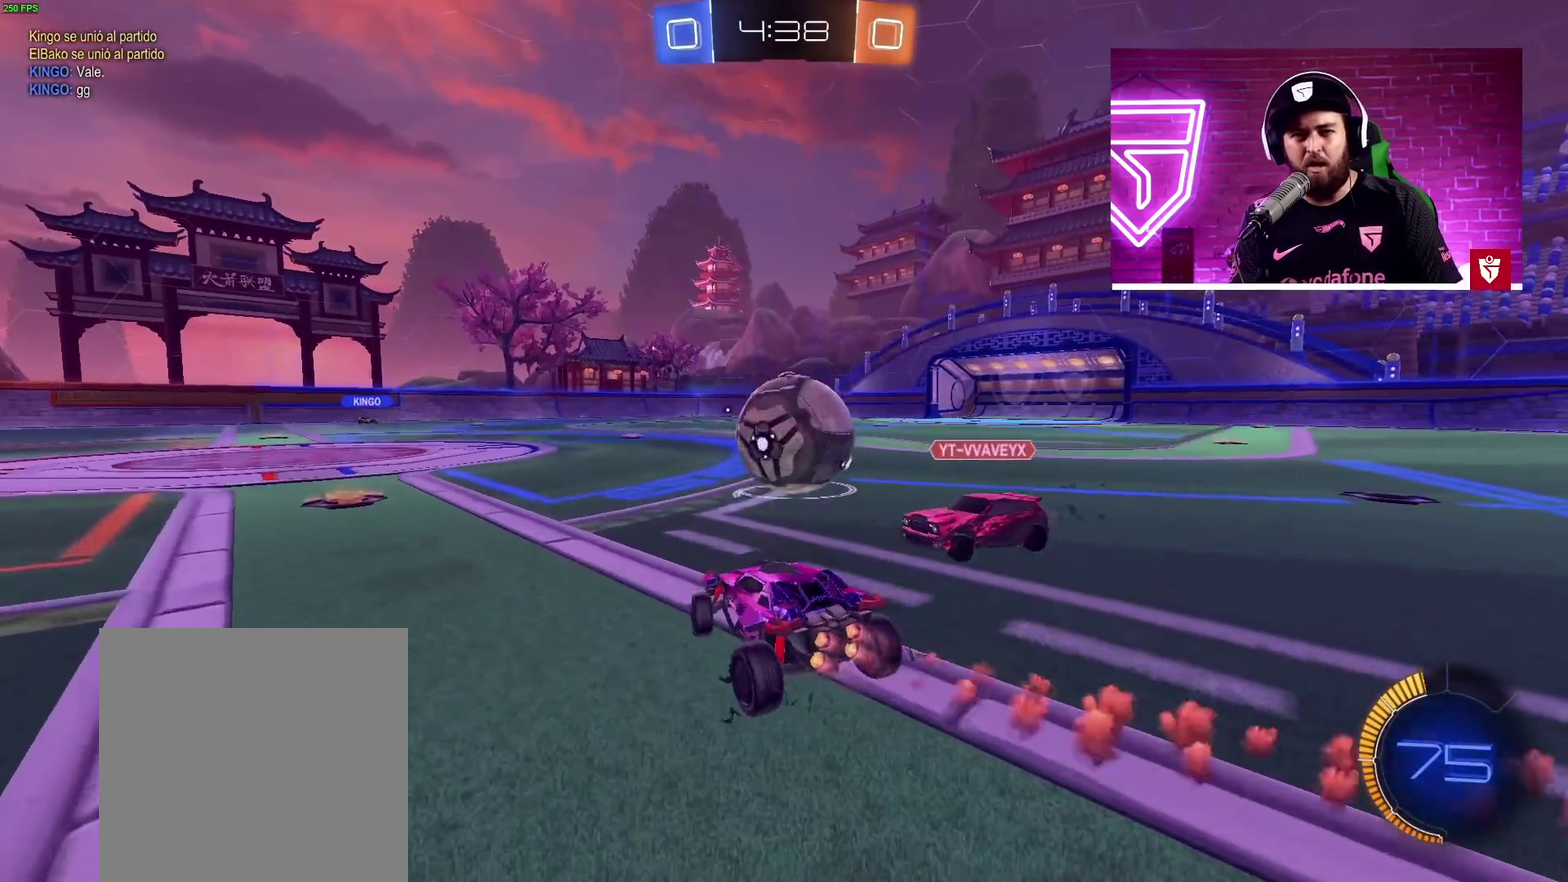
{"buttons": ["CROSS", "R2"], "left_stick": "center", "right_stick": "center", "events": [[400, "left_stick", "left"], [467, "left_stick", "center"]]}
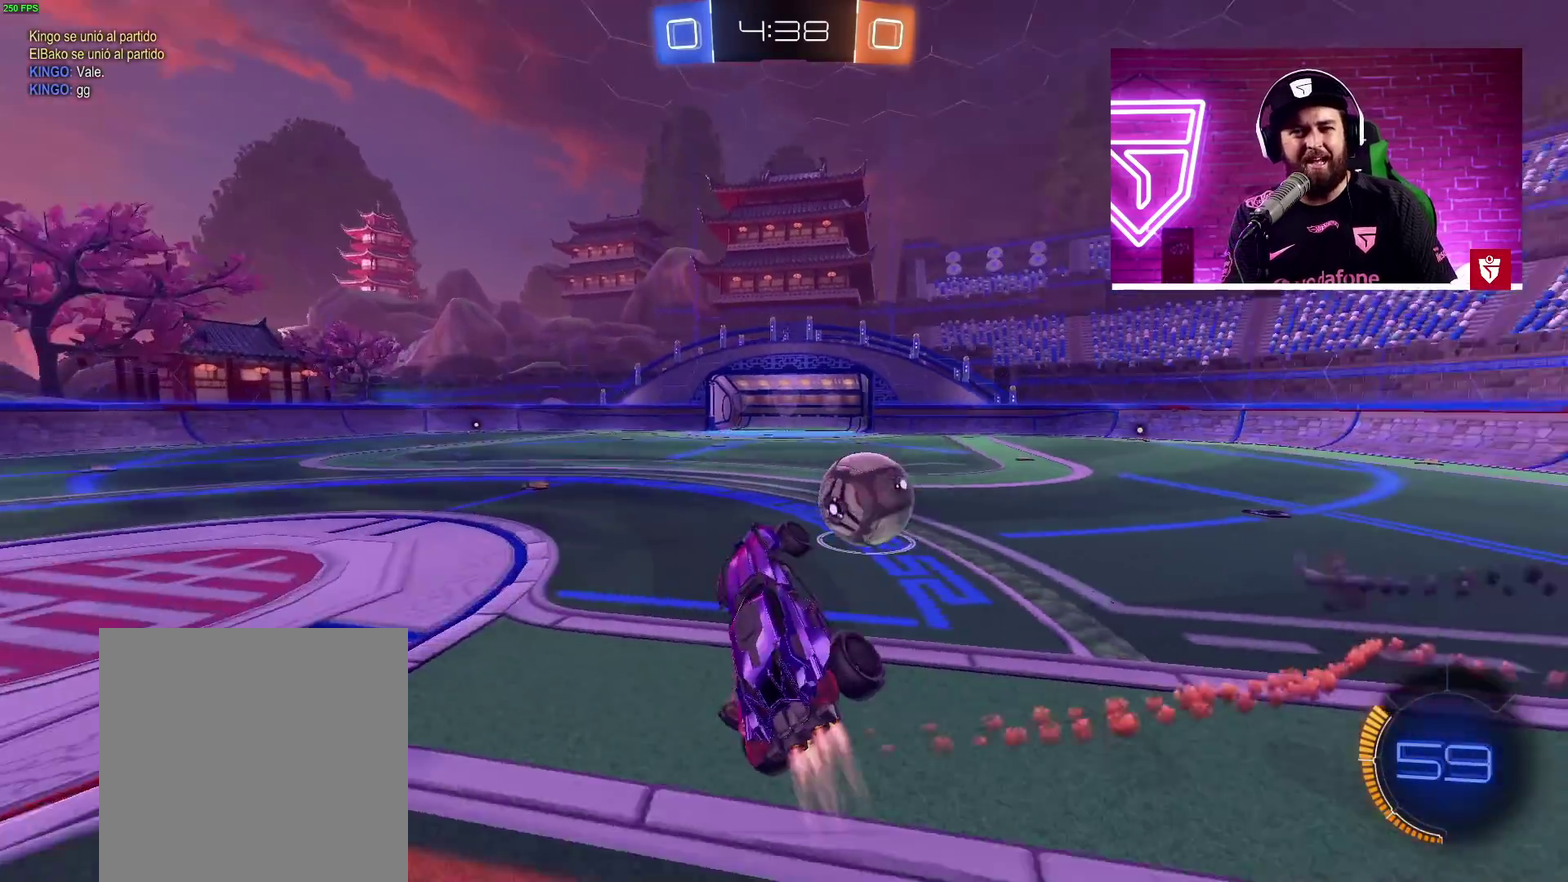
{"buttons": ["R2"], "left_stick": "left", "right_stick": "center", "events": [[50, "CROSS", "up"], [100, "L1", "down"], [117, "left_stick", "right"], [167, "left_stick", "up-right"], [350, "L1", "up"], [350, "left_stick", "up-left"], [483, "left_stick", "left"]]}
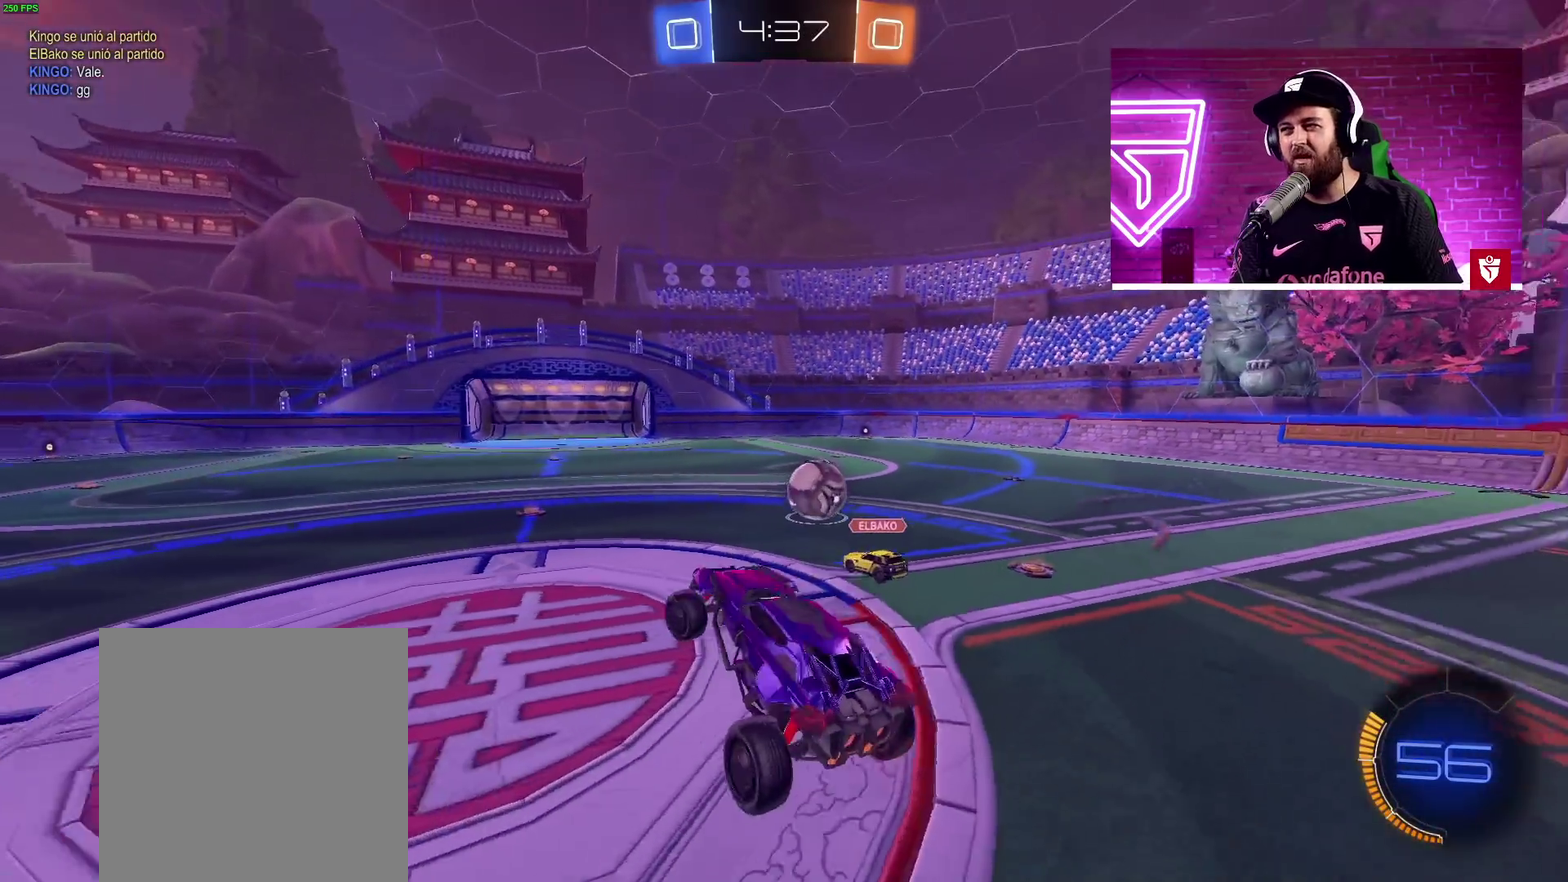
{"buttons": ["R2"], "left_stick": "left", "right_stick": "center", "events": [[50, "left_stick", "center"], [317, "left_stick", "down-right"], [400, "left_stick", "center"], [450, "left_stick", "left"]]}
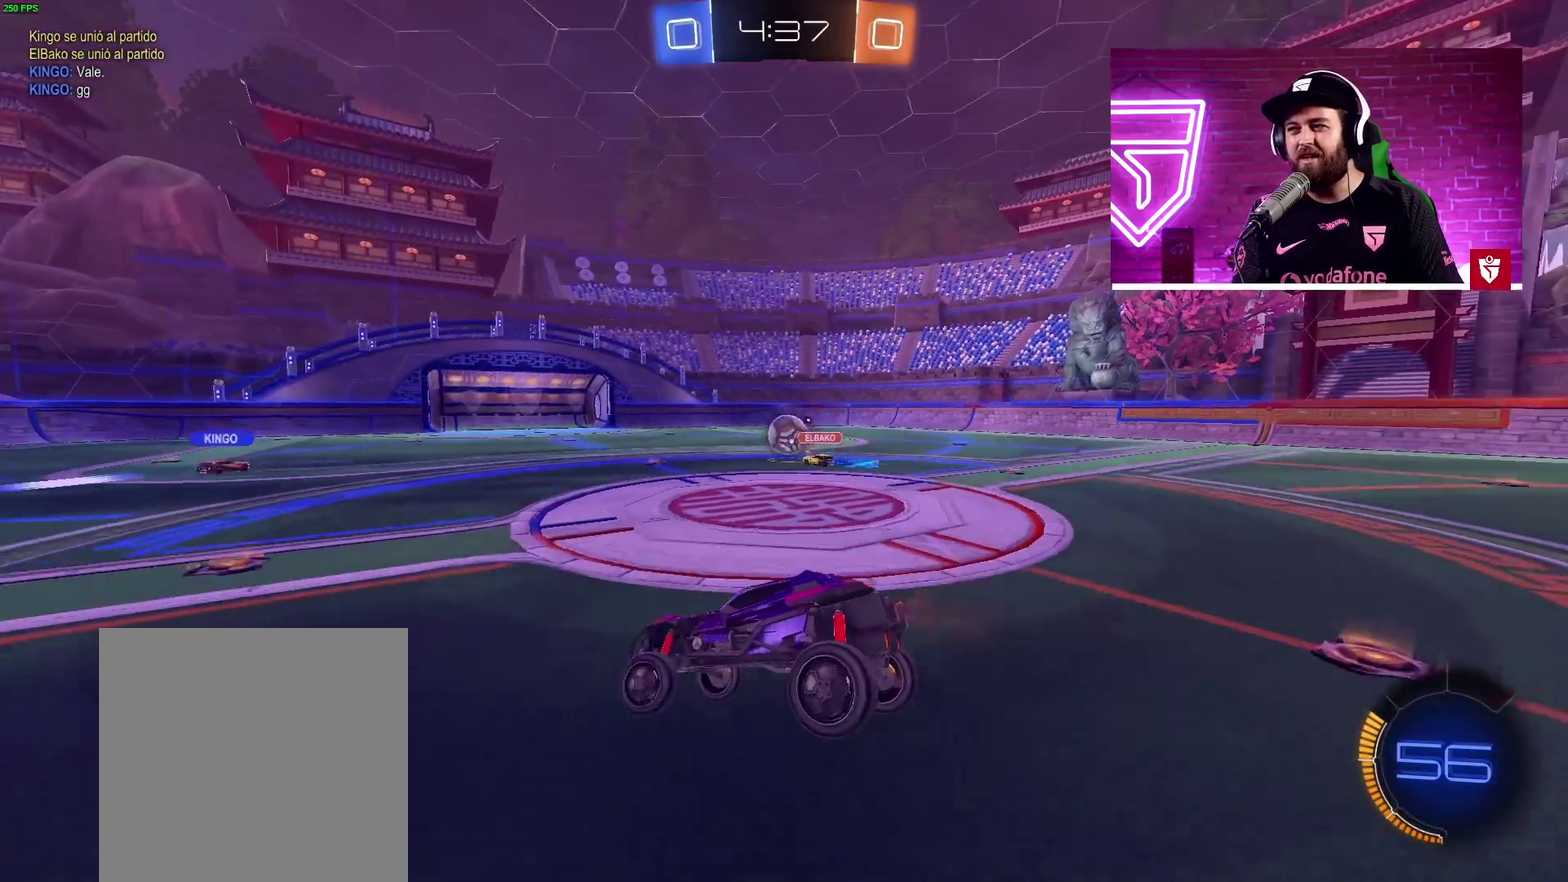
{"buttons": ["CROSS", "R2"], "left_stick": "right", "right_stick": "center", "events": [[150, "left_stick", "center"], [200, "left_stick", "right"], [400, "CROSS", "down"]]}
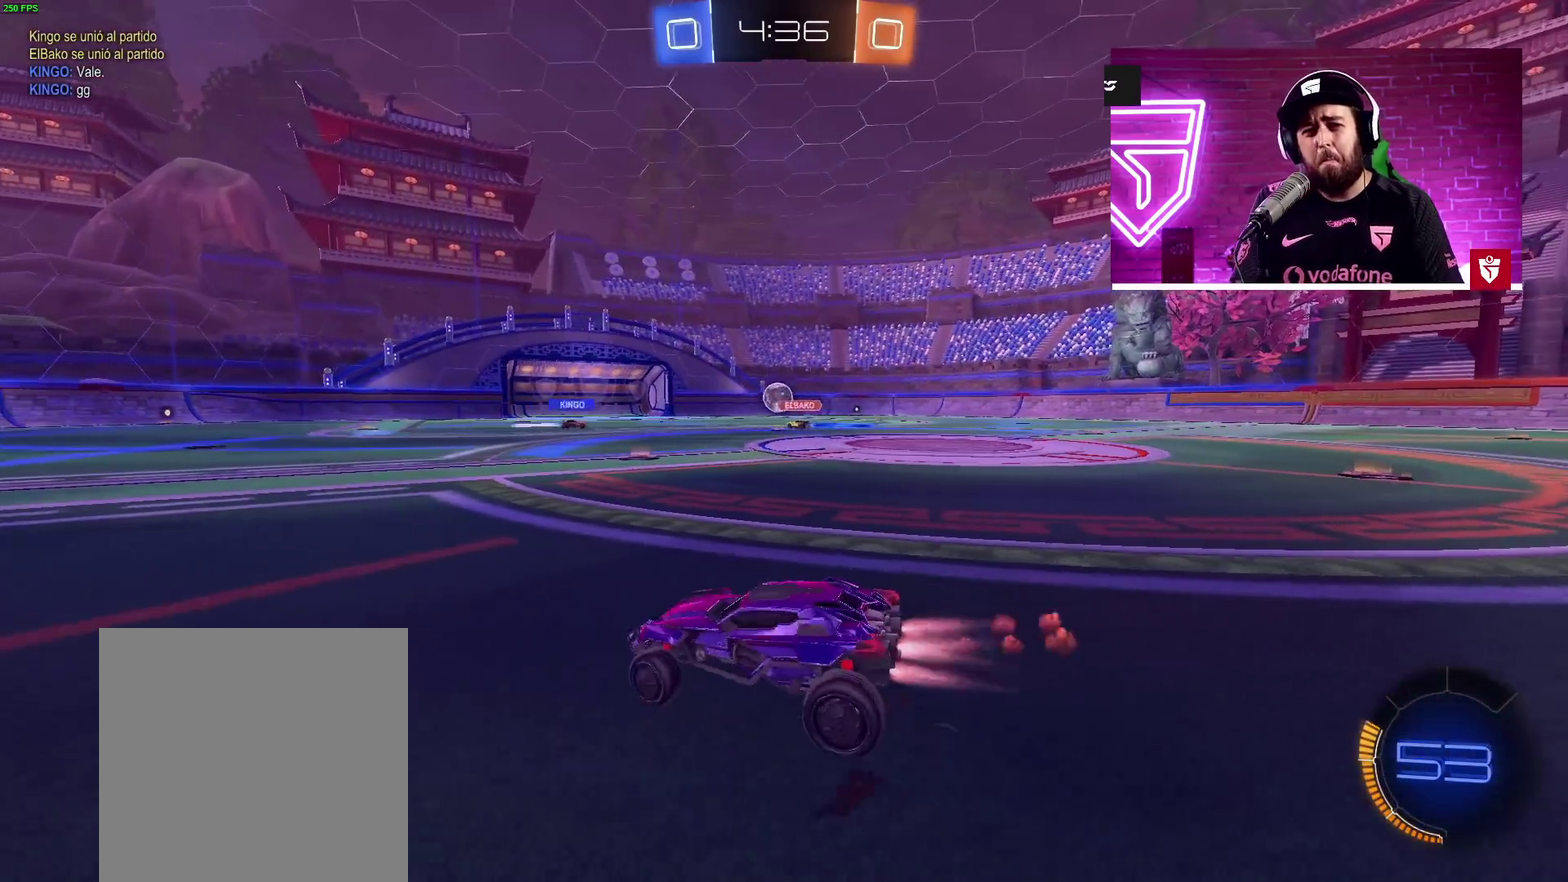
{"buttons": ["CROSS", "R2"], "left_stick": "center", "right_stick": "center", "events": [[200, "left_stick", "up-right"], [250, "left_stick", "center"], [350, "left_stick", "right"], [450, "left_stick", "center"]]}
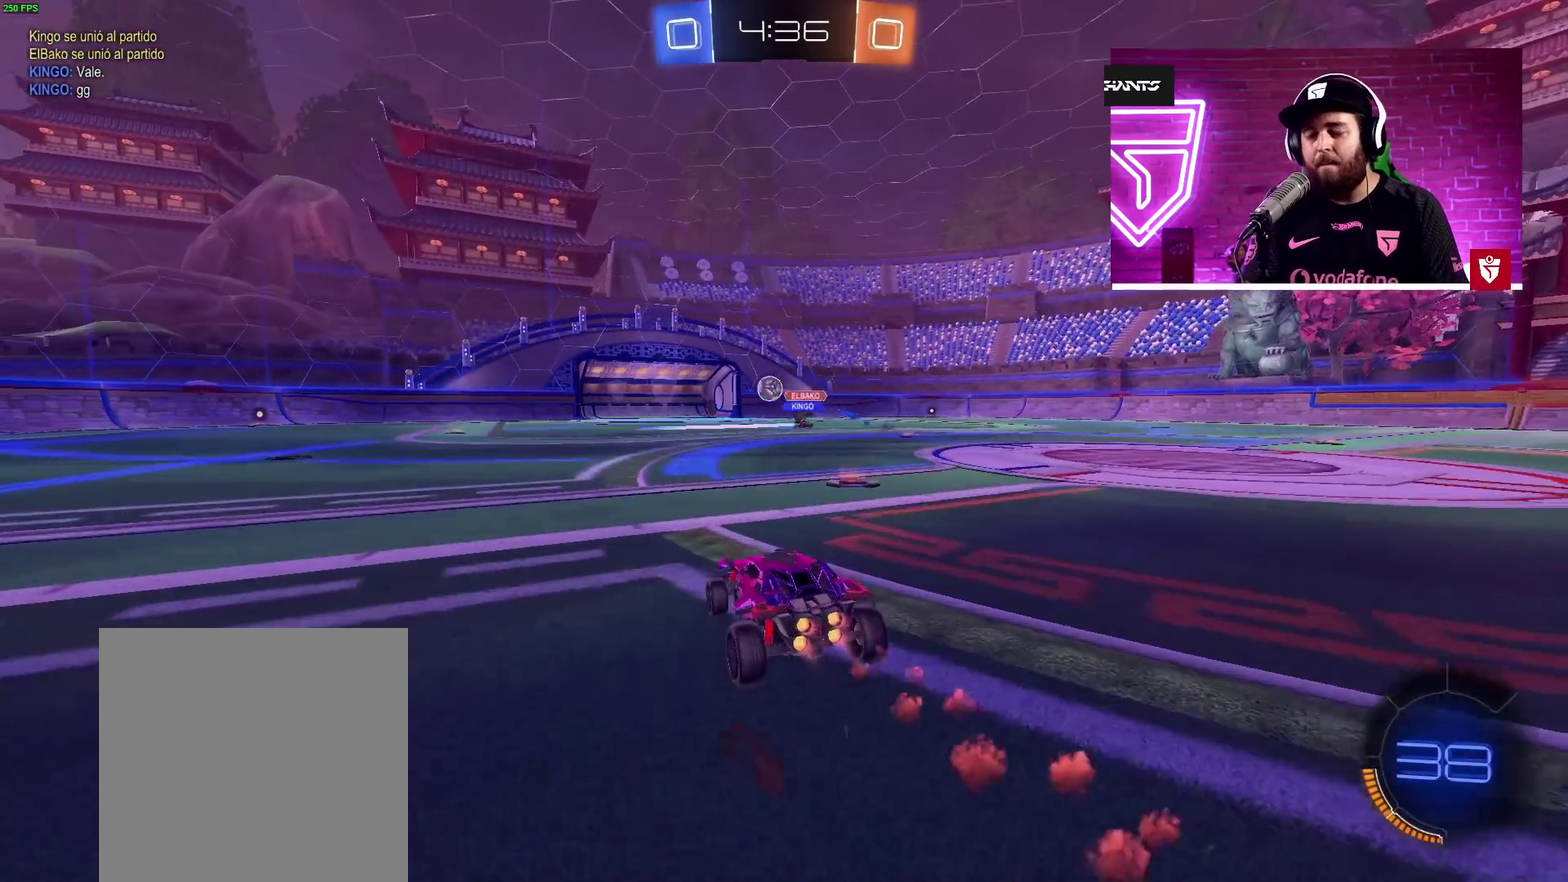
{"buttons": ["SQUARE", "L1", "R2"], "left_stick": "up-left", "right_stick": "center", "events": [[317, "CROSS", "up"], [317, "left_stick", "right"], [417, "SQUARE", "down"], [450, "L1", "down"], [467, "left_stick", "up-left"]]}
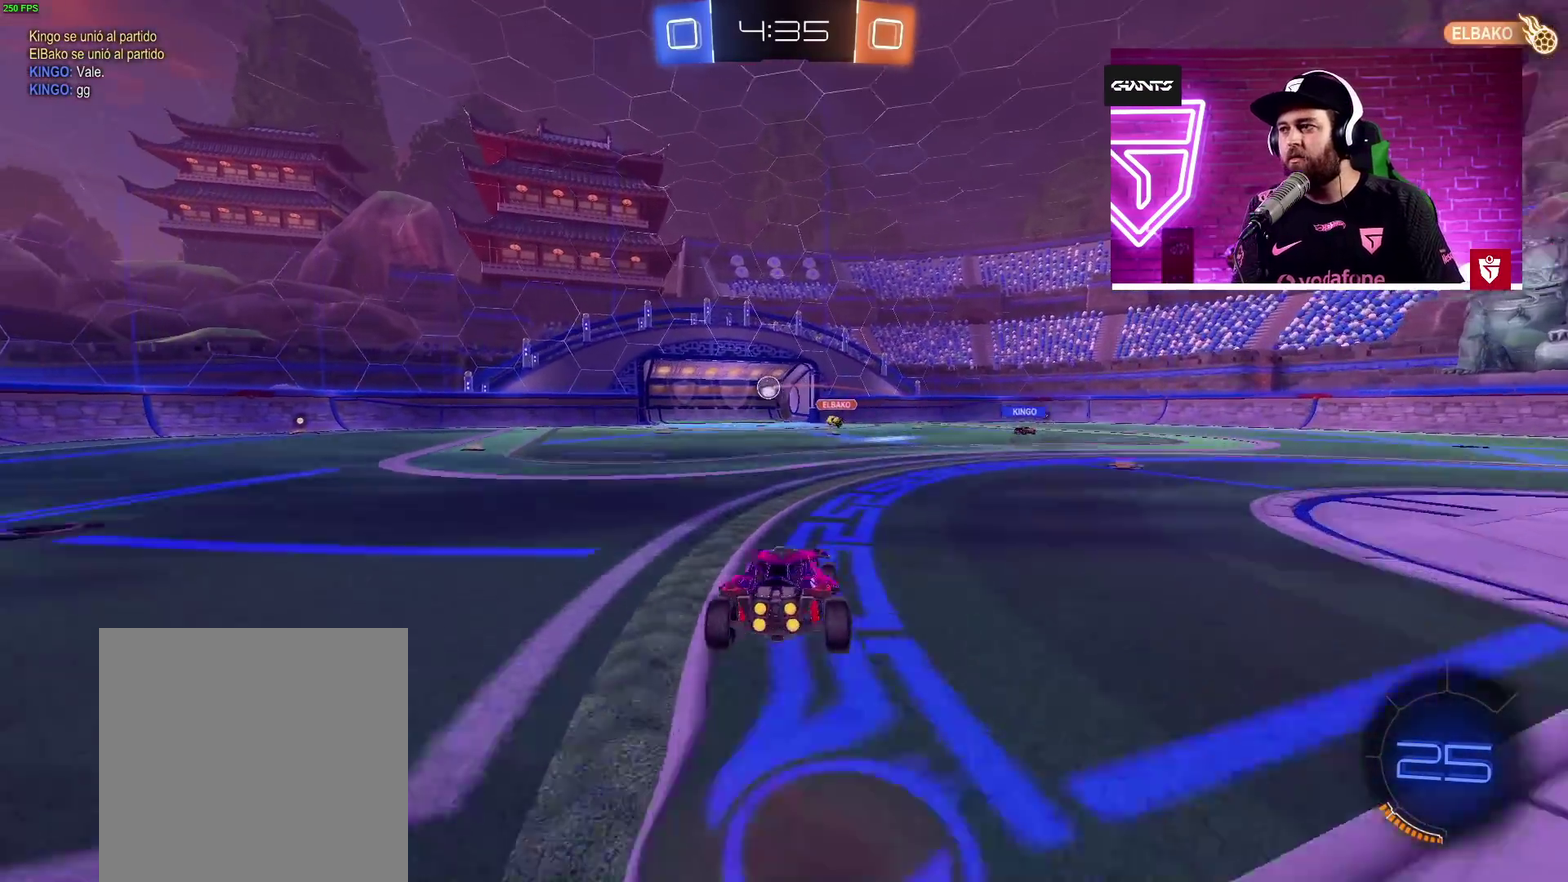
{"buttons": [], "left_stick": "center", "right_stick": "center", "events": [[200, "SQUARE", "up"], [217, "L1", "up"], [217, "R2", "up"], [250, "left_stick", "center"]]}
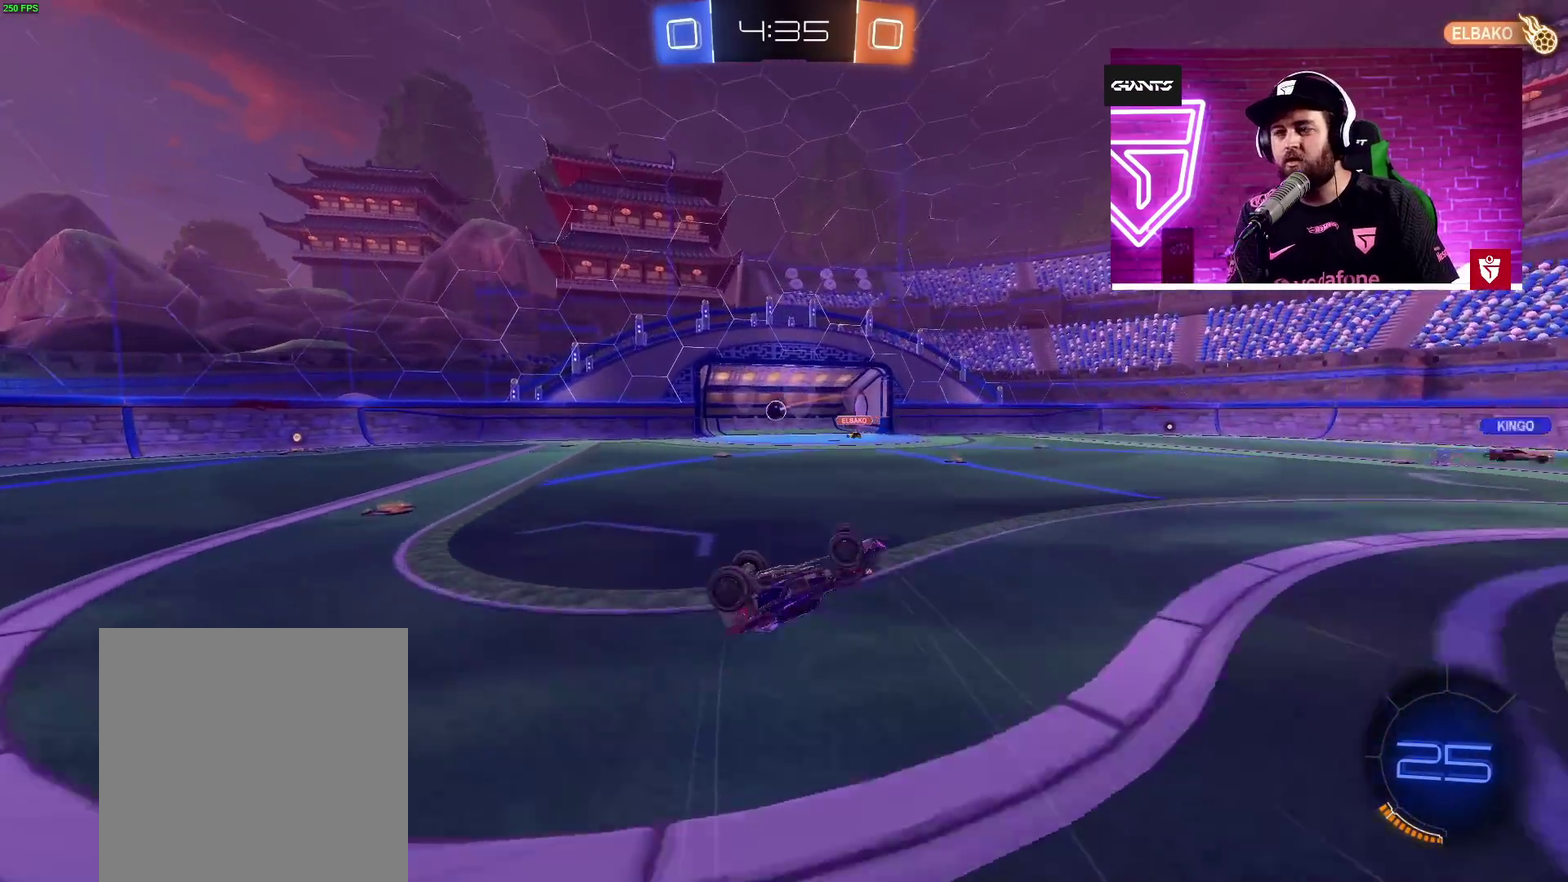
{"buttons": [], "left_stick": "center", "right_stick": "center", "events": []}
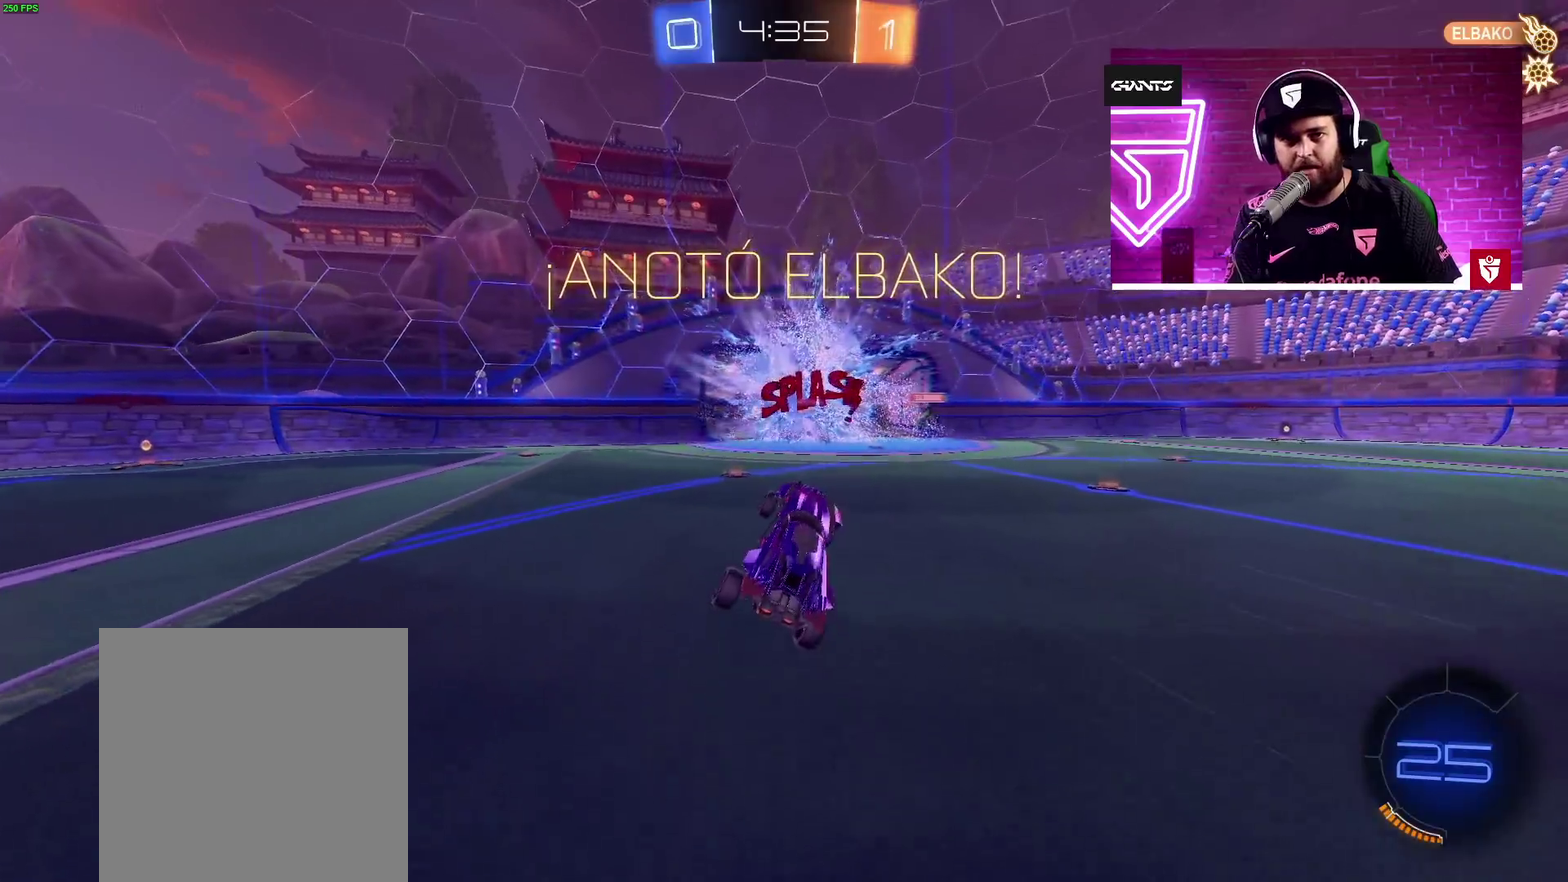
{"buttons": [], "left_stick": "center", "right_stick": "center", "events": [[183, "left_stick", "left"], [300, "left_stick", "center"]]}
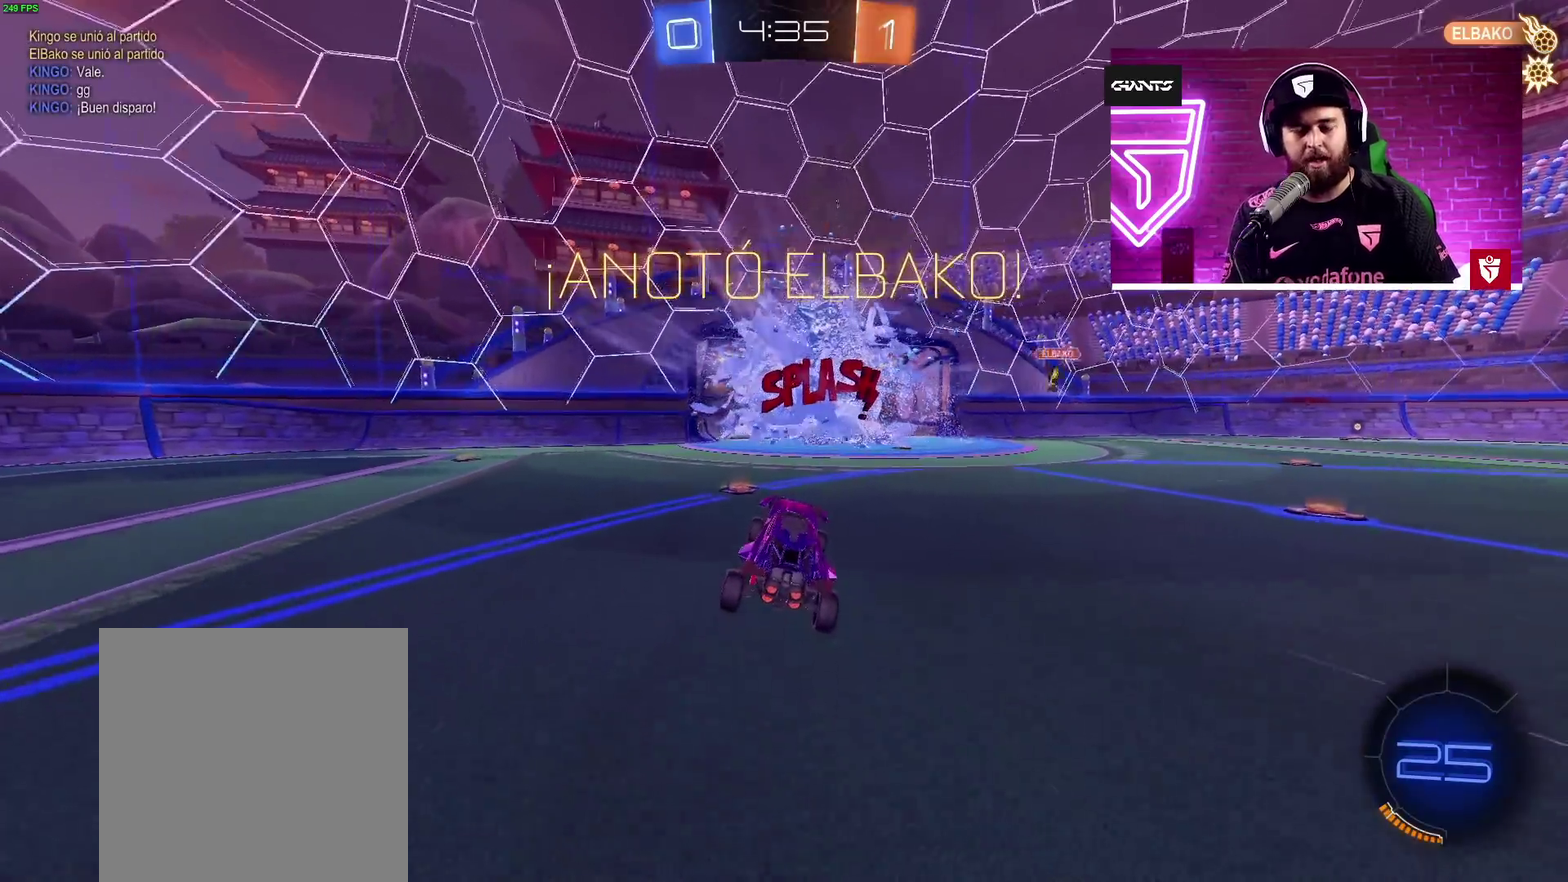
{"buttons": ["L2"], "left_stick": "center", "right_stick": "center", "events": [[300, "L2", "down"]]}
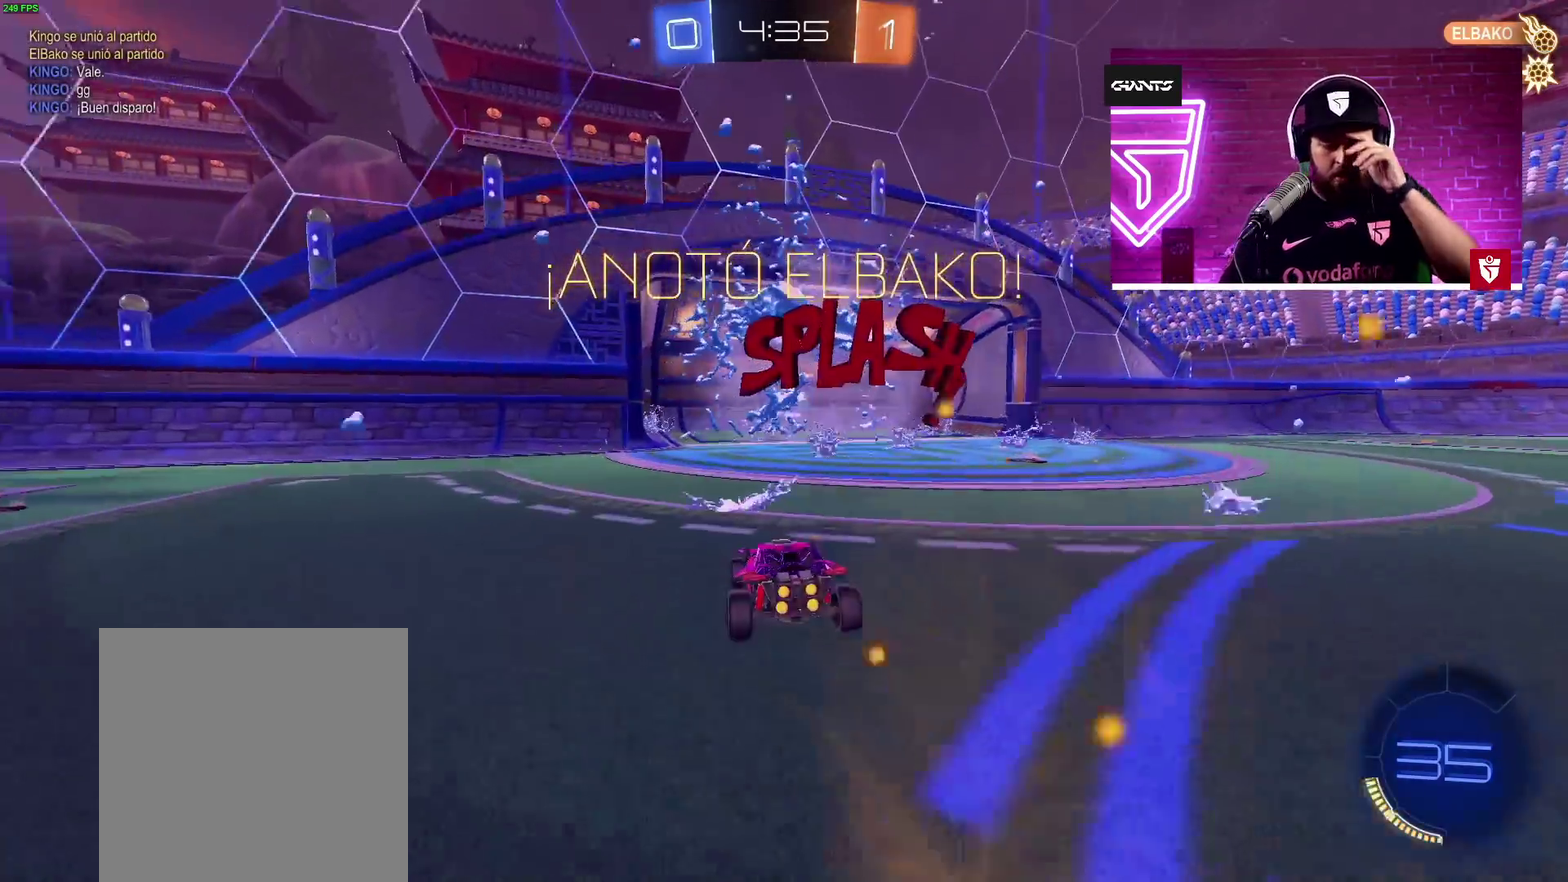
{"buttons": [], "left_stick": "center", "right_stick": "up-right", "events": [[267, "L2", "up"], [467, "right_stick", "up-right"]]}
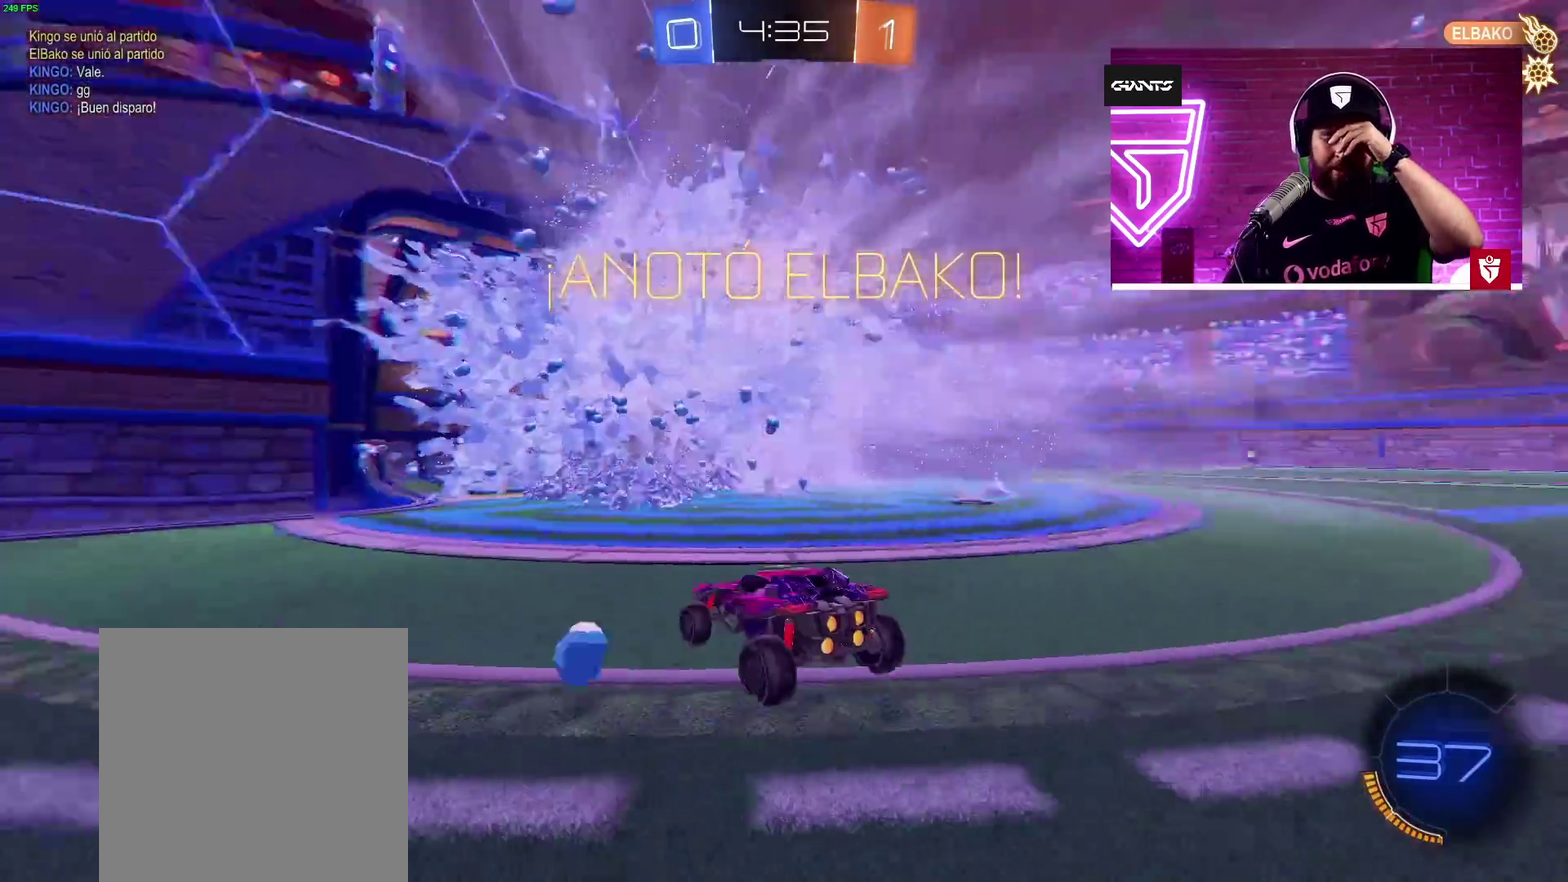
{"buttons": [], "left_stick": "center", "right_stick": "down-left", "events": [[500, "right_stick", "down-left"]]}
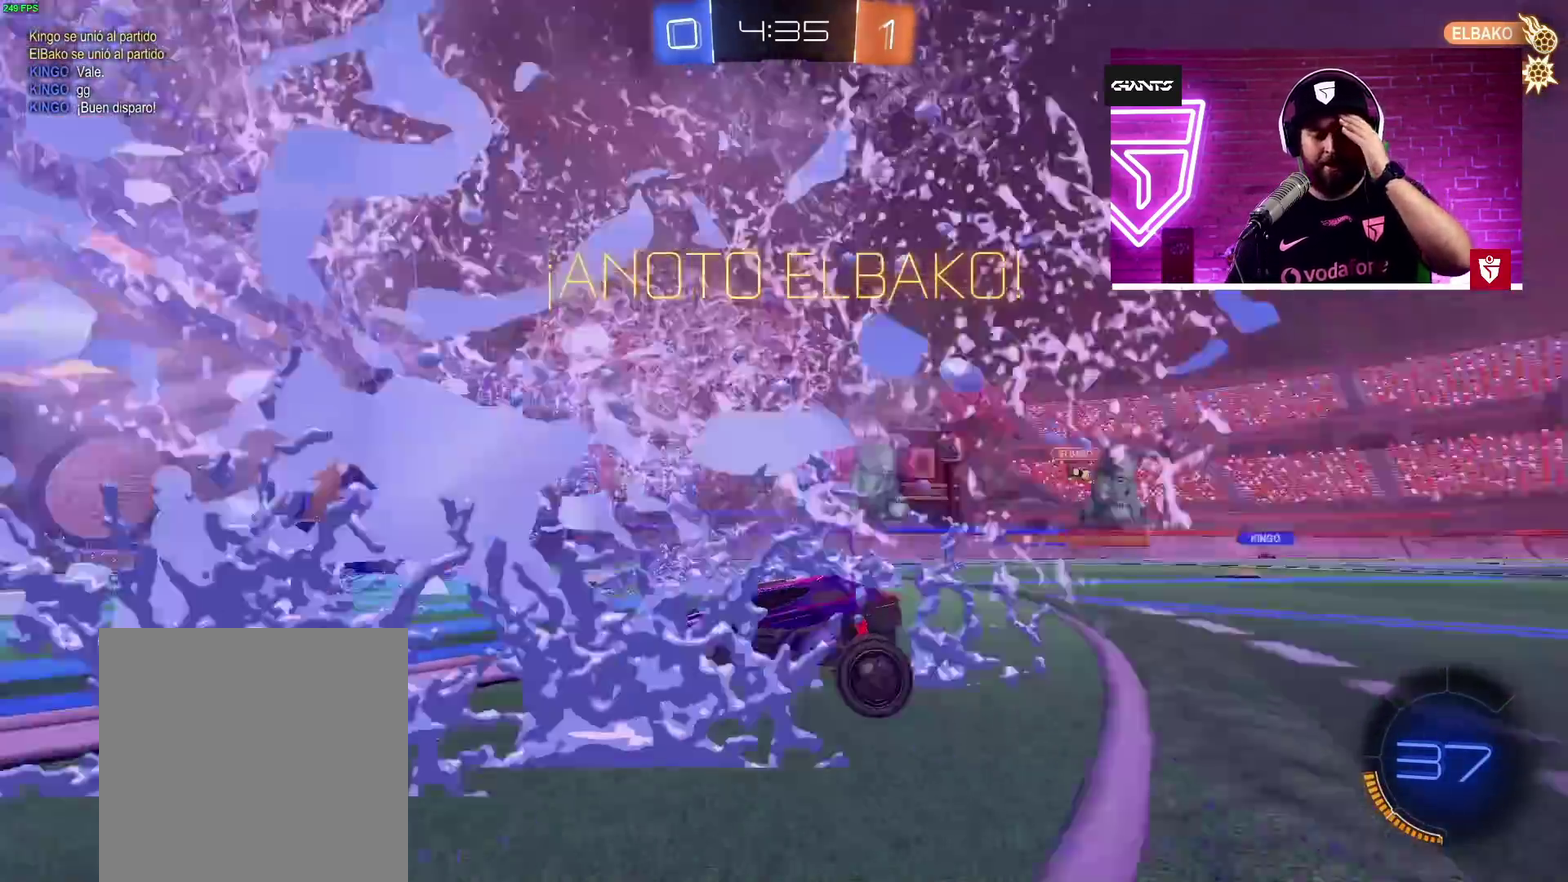
{"buttons": [], "left_stick": "center", "right_stick": "center", "events": [[33, "right_stick", "center"]]}
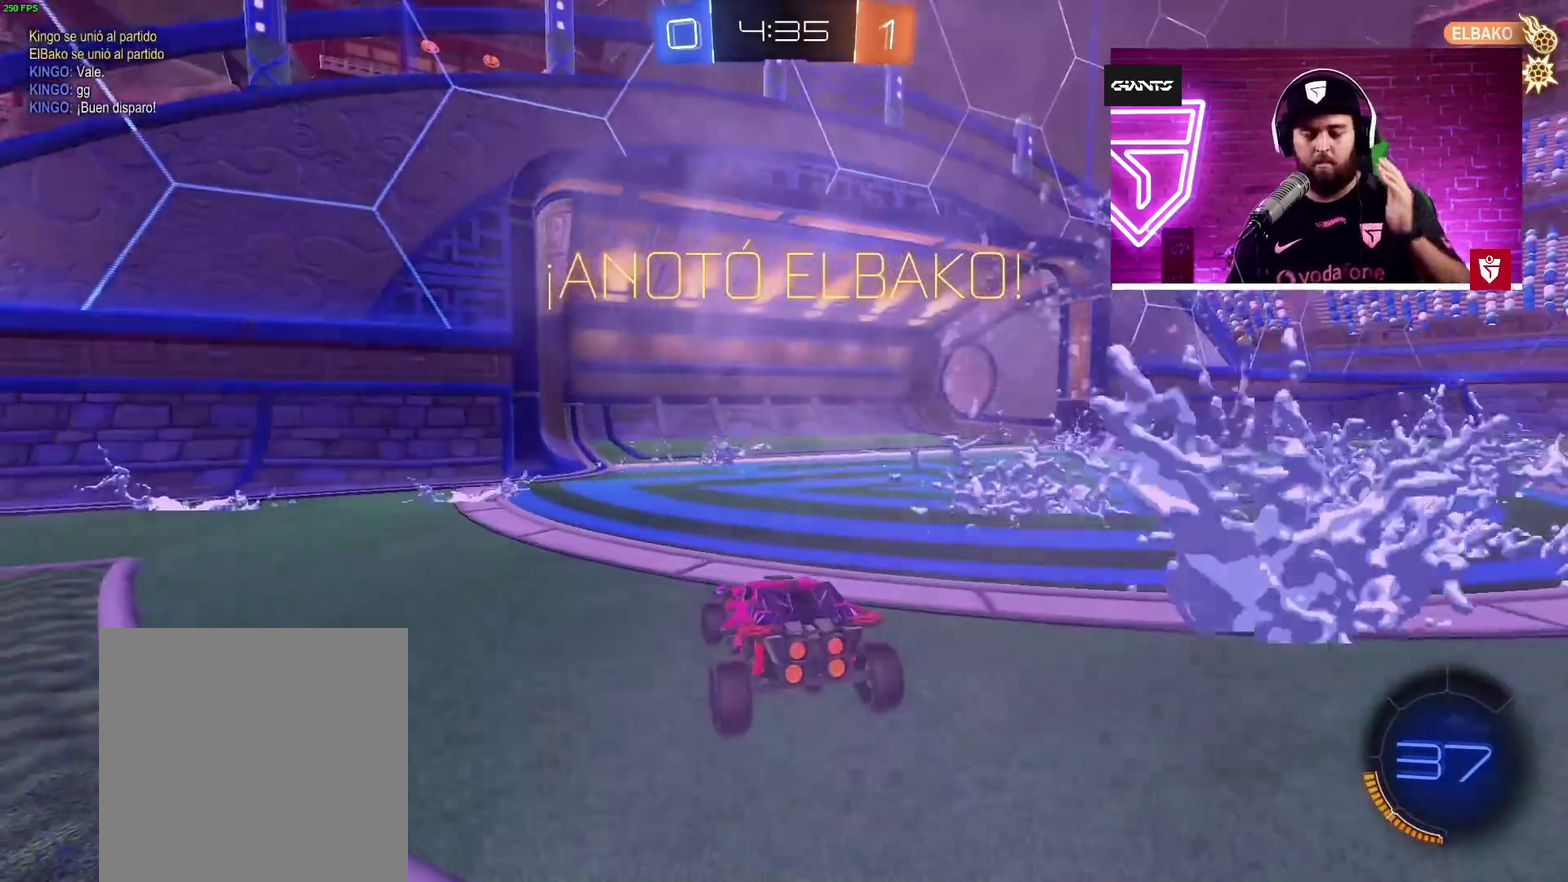
{"buttons": [], "left_stick": "center", "right_stick": "center", "events": []}
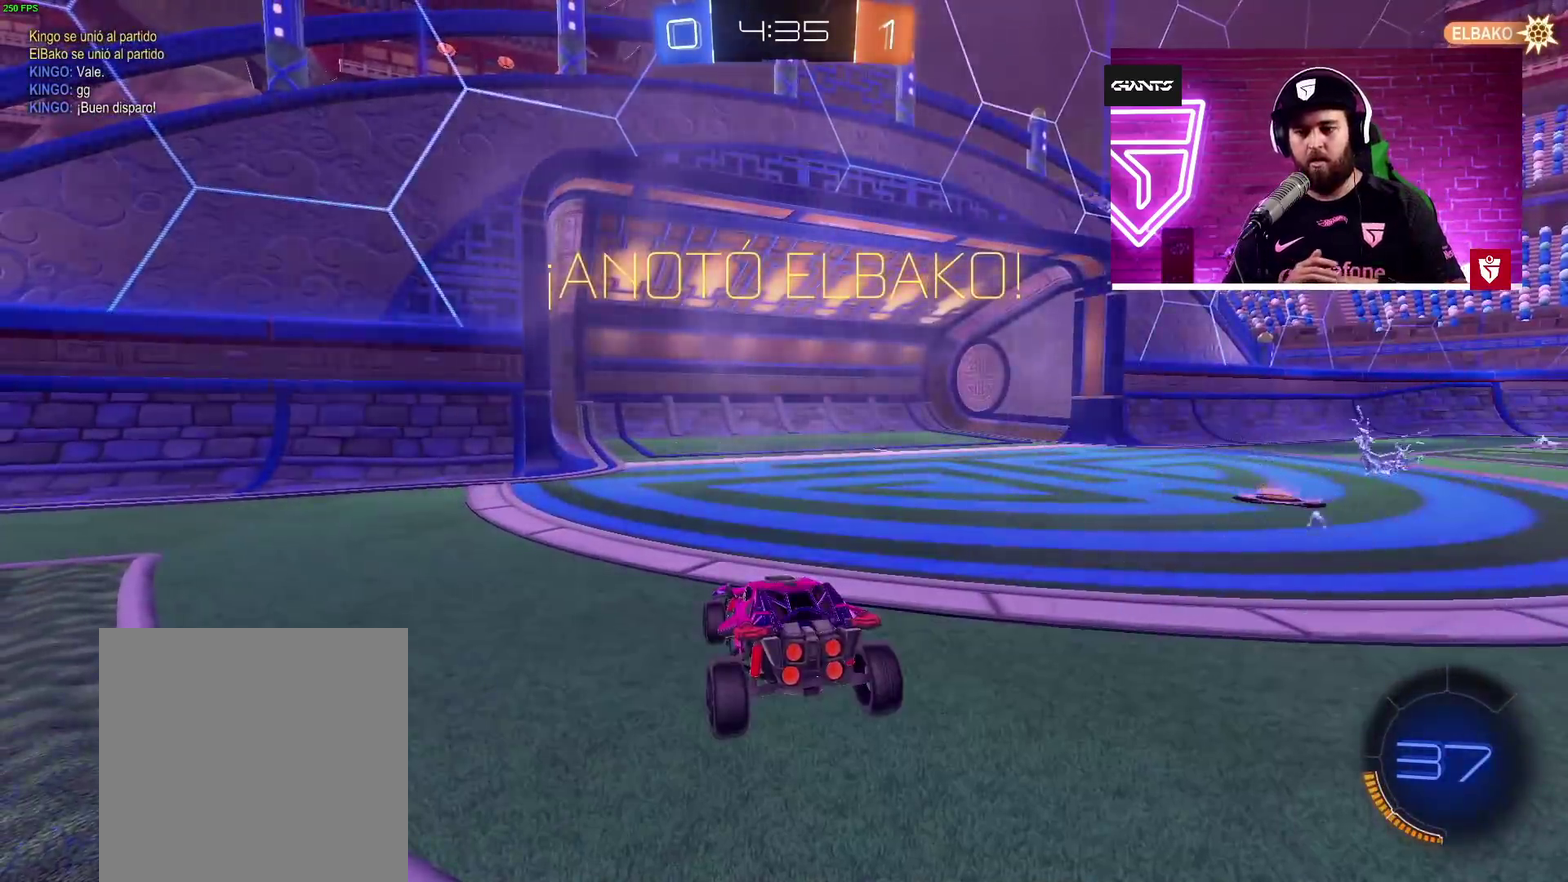
{"buttons": [], "left_stick": "center", "right_stick": "center", "events": []}
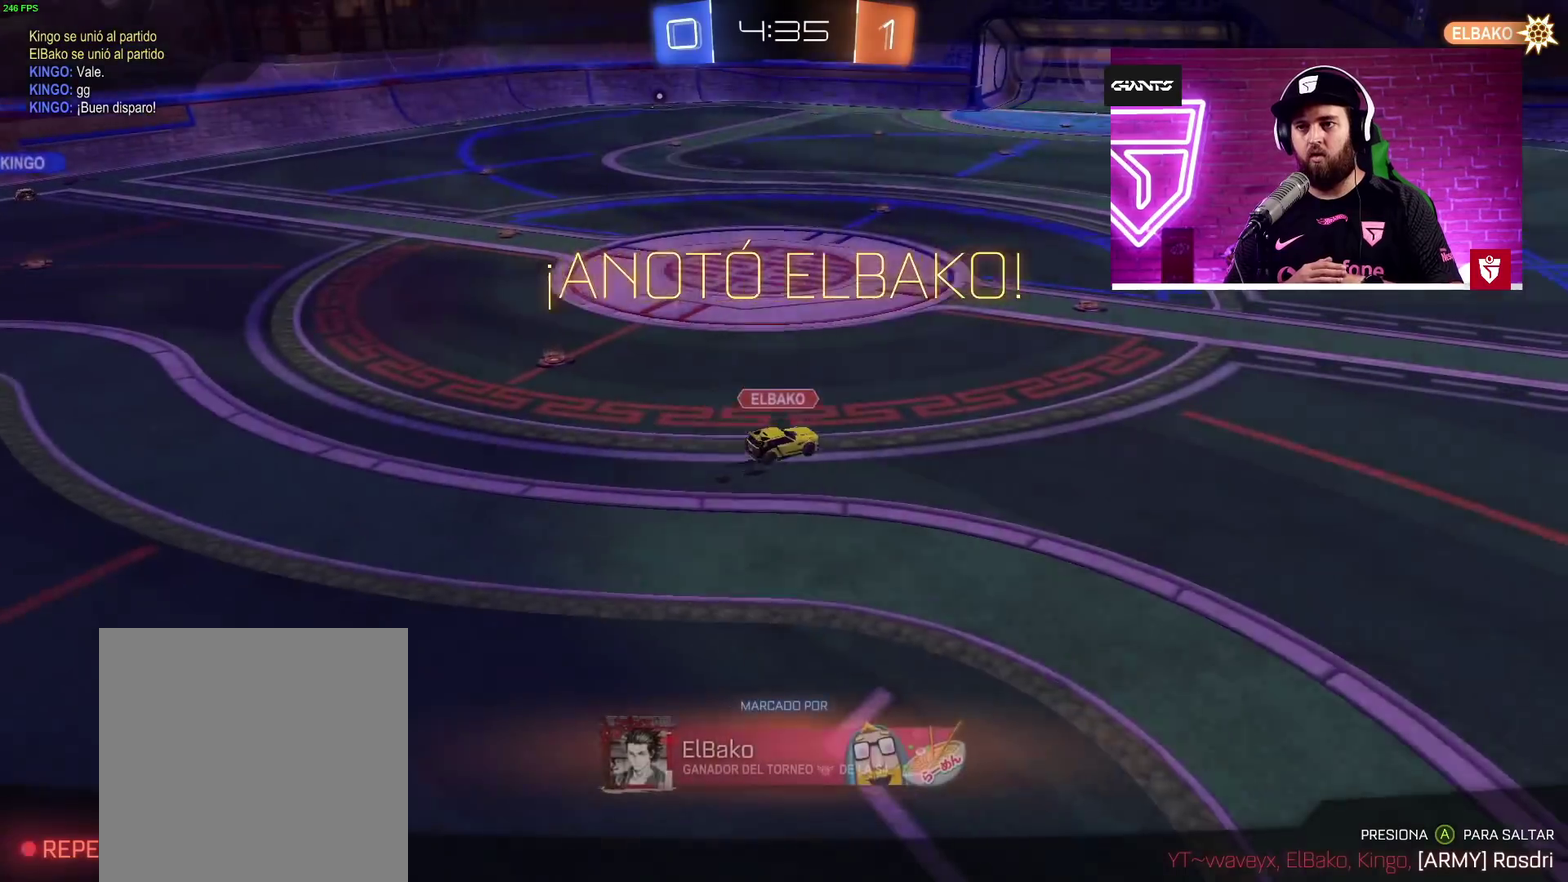
{"buttons": [], "left_stick": "center", "right_stick": "left", "events": [[300, "right_stick", "left"]]}
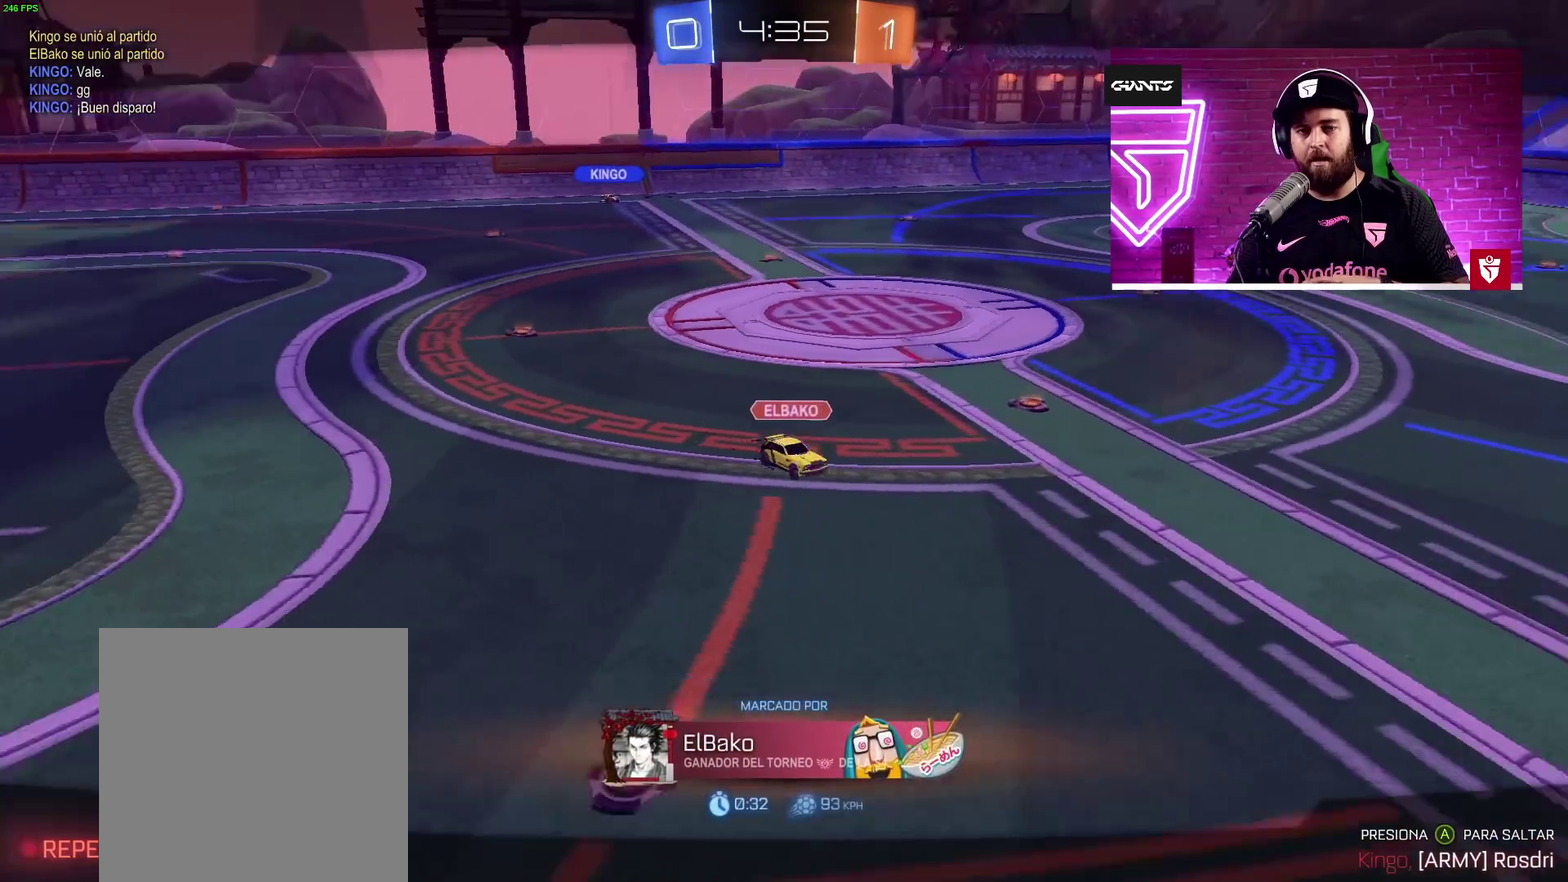
{"buttons": [], "left_stick": "center", "right_stick": "left"}
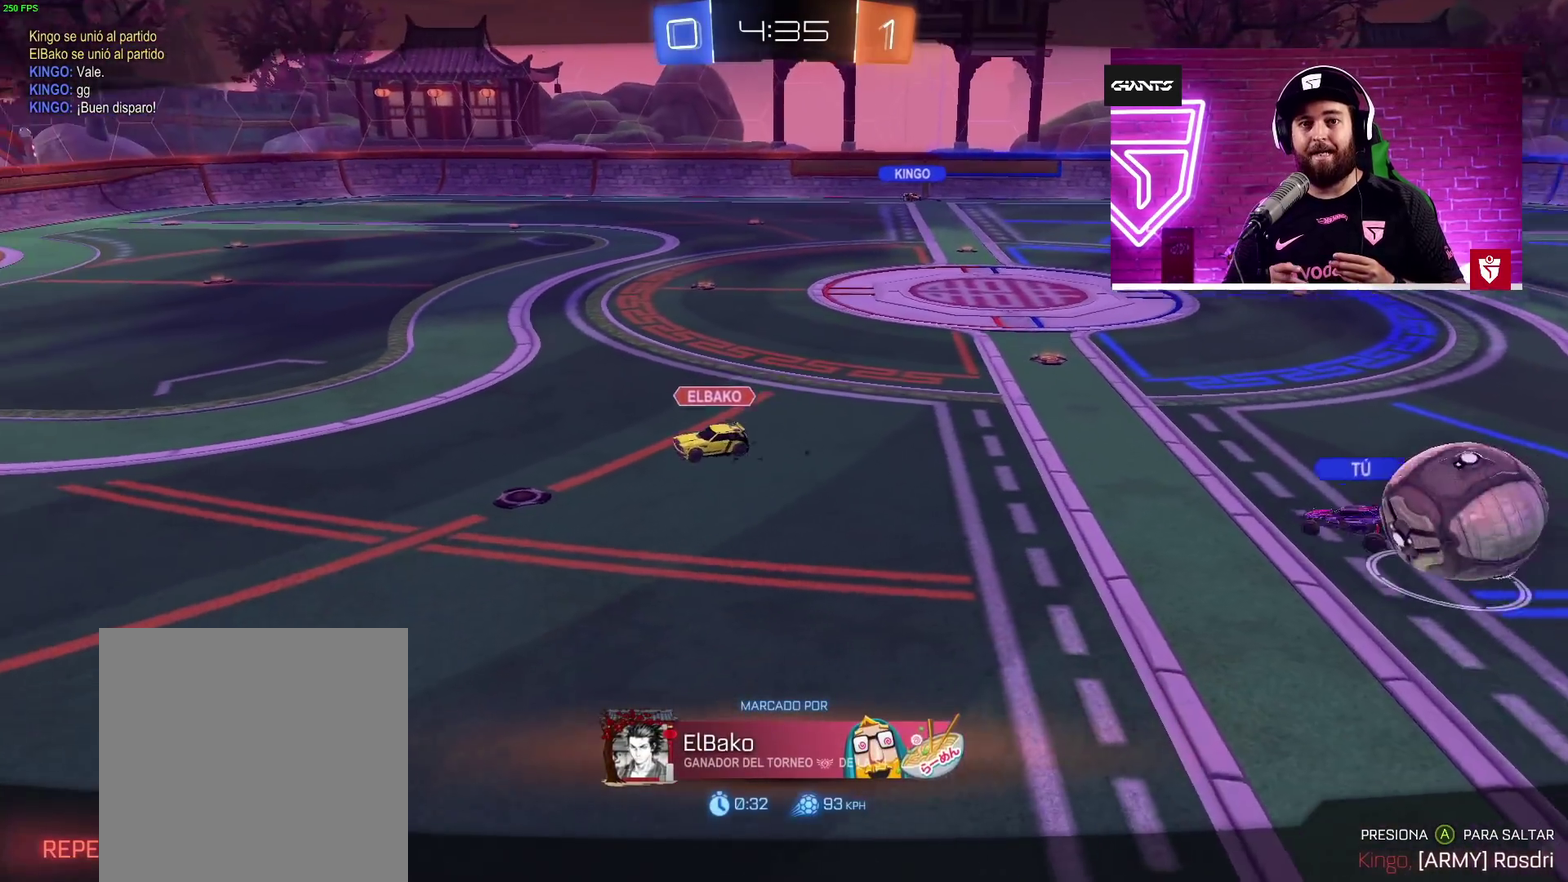
{"buttons": [], "left_stick": "center", "right_stick": "center", "events": [[417, "right_stick", "center"]]}